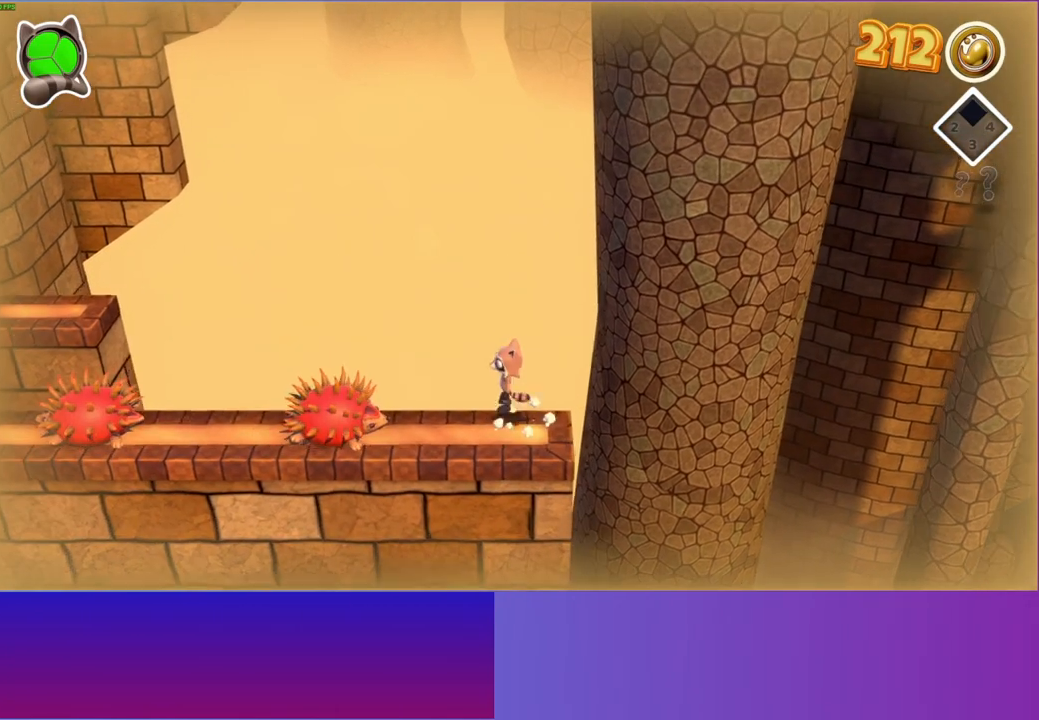
Gameplay with a controller (Xbox layout); each line is a JSON object with the inputs held at the frame after it. "events" lists button and stick changes between this image and that frame as [ms after this image, input, new state], when the widget could be followed in between. Not read: L3 R3.
{"buttons": [], "left_stick": "left", "right_stick": "center", "events": [[417, "A", "up"]]}
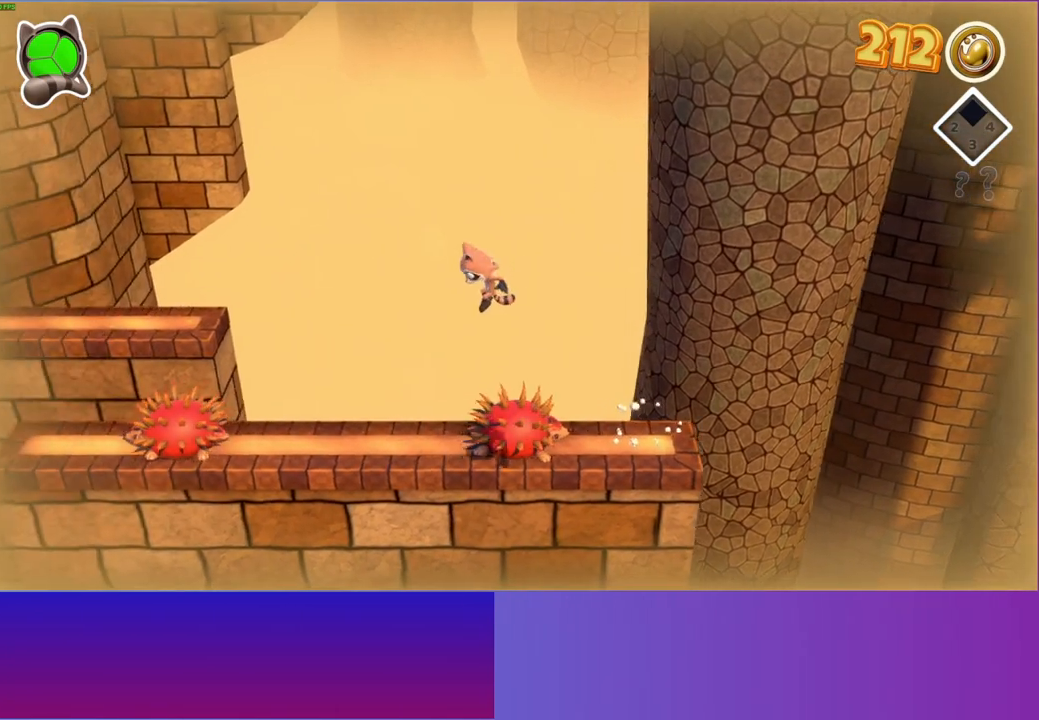
{"buttons": [], "left_stick": "left", "right_stick": "center", "events": [[50, "Y", "down"], [167, "Y", "up"]]}
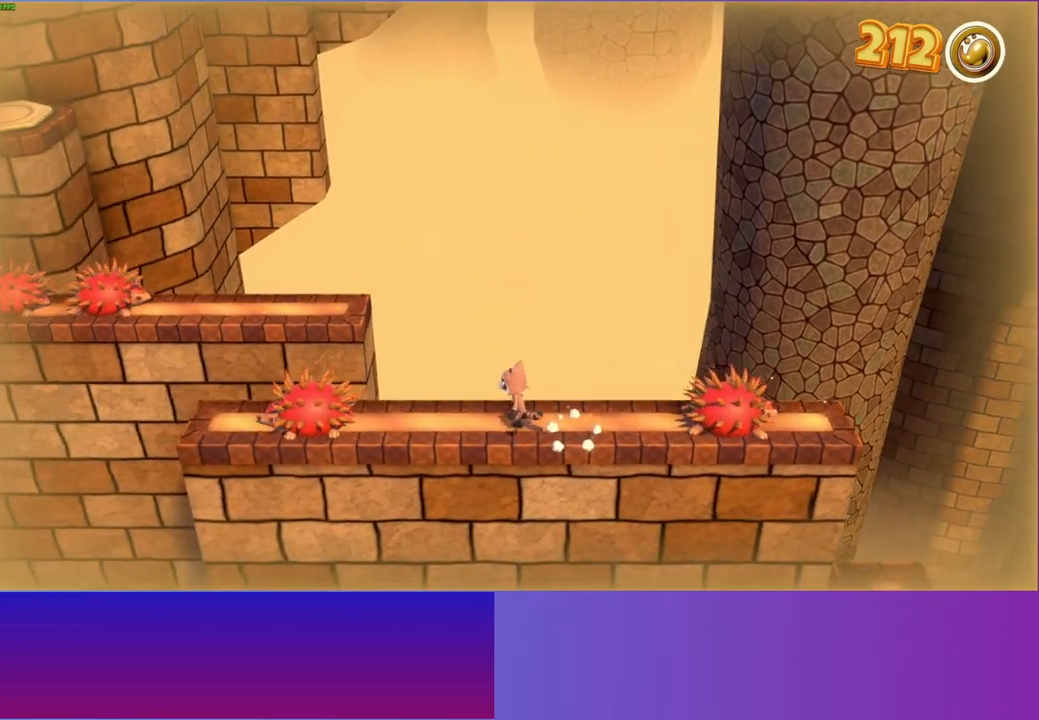
{"buttons": [], "left_stick": "up-left", "right_stick": "center", "events": [[133, "left_stick", "up-left"]]}
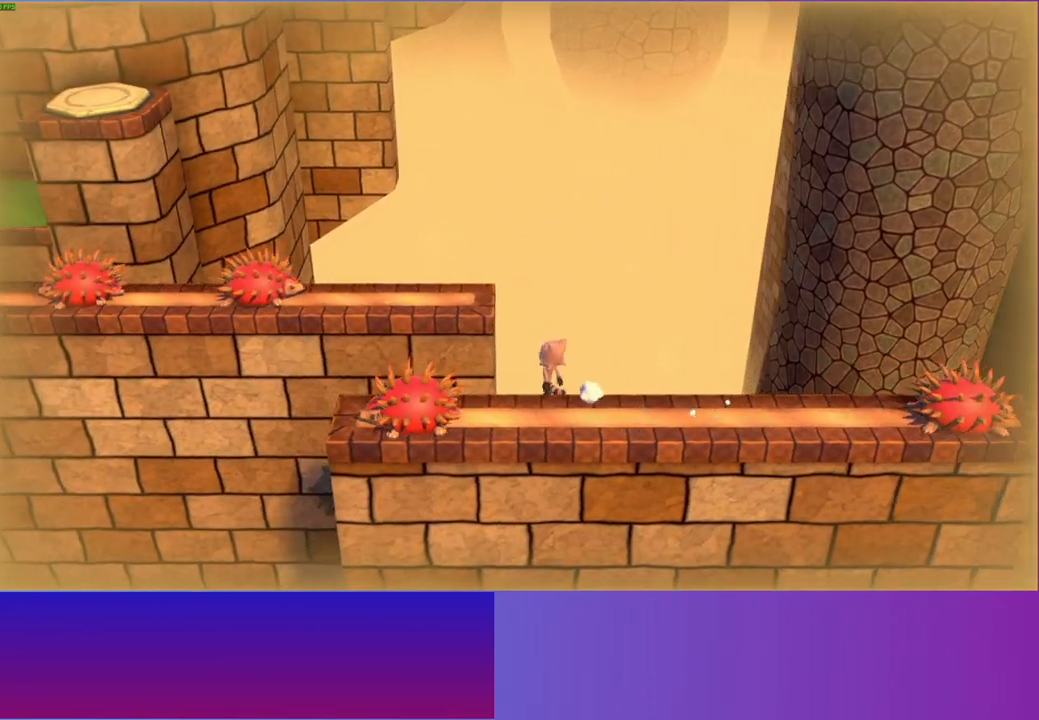
{"buttons": [], "left_stick": "up", "right_stick": "center", "events": [[83, "A", "down"], [367, "A", "up"], [367, "left_stick", "up"]]}
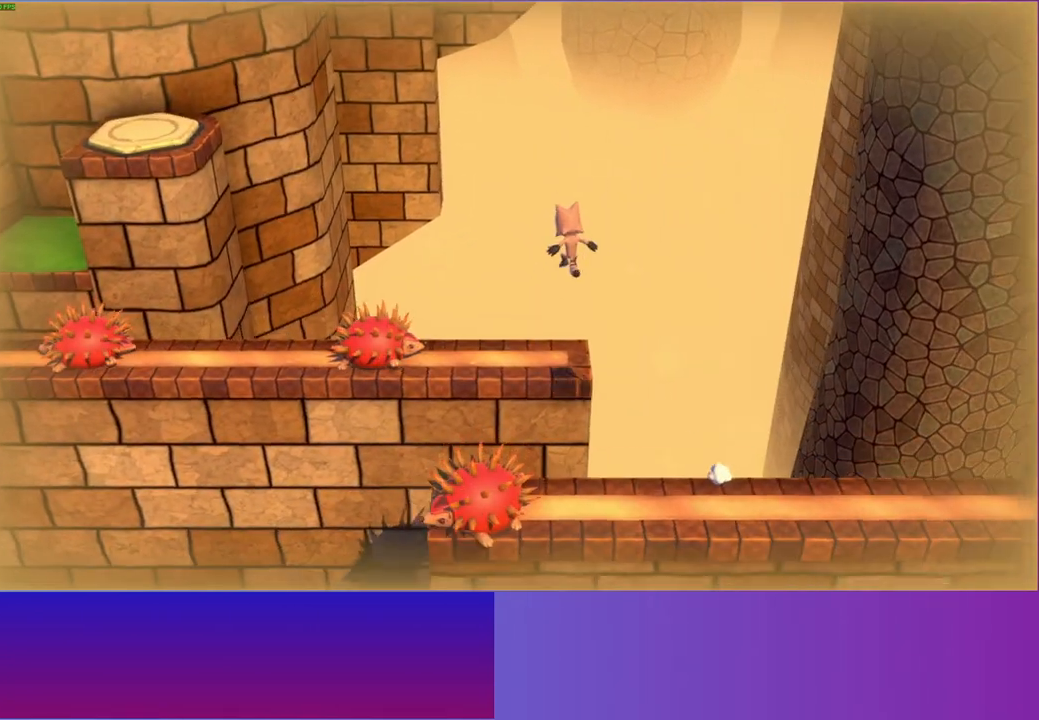
{"buttons": ["A"], "left_stick": "down-left", "right_stick": "center", "events": [[100, "left_stick", "left"], [200, "left_stick", "down-left"], [300, "A", "down"]]}
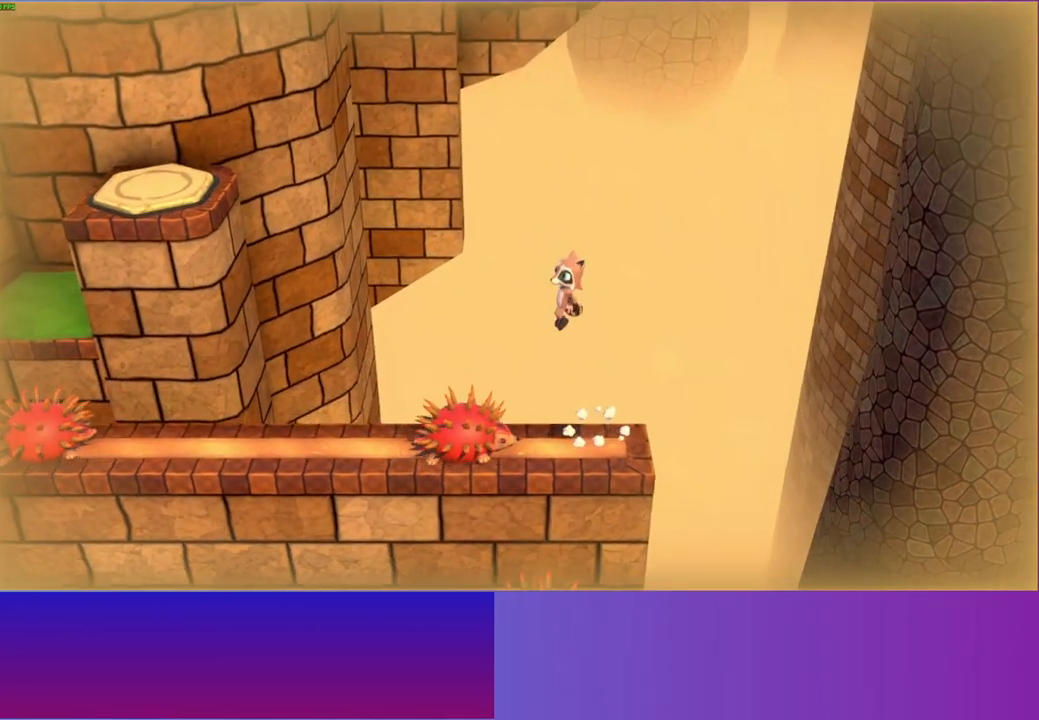
{"buttons": [], "left_stick": "left", "right_stick": "center", "events": [[150, "A", "up"], [167, "left_stick", "left"], [267, "Y", "down"], [400, "Y", "up"]]}
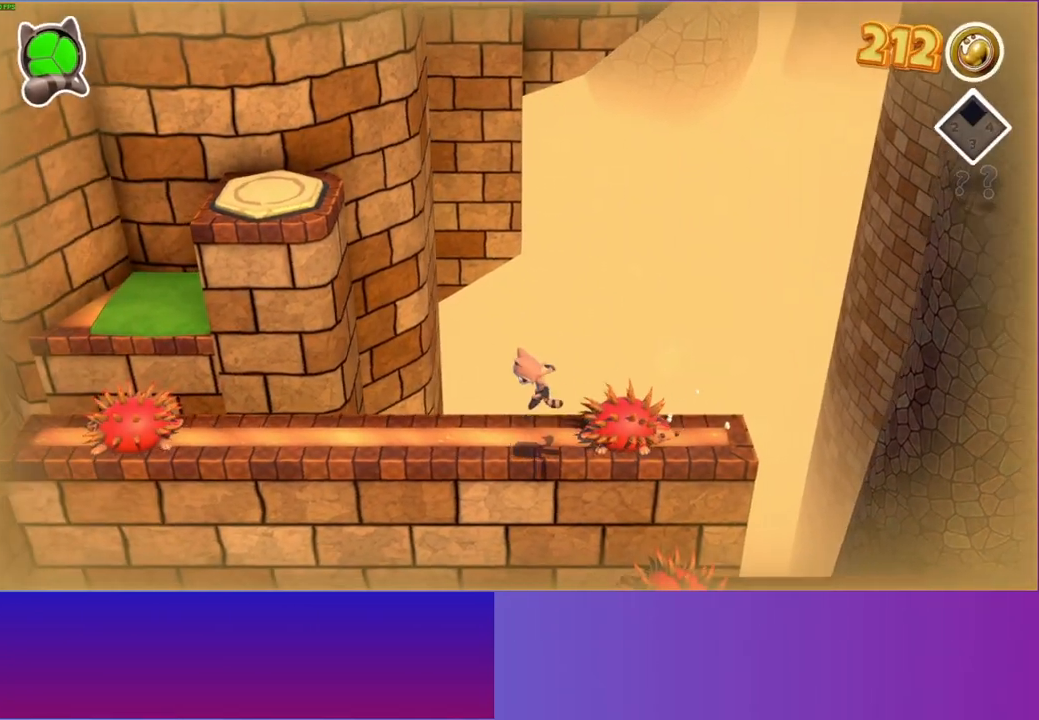
{"buttons": [], "left_stick": "left", "right_stick": "center", "events": []}
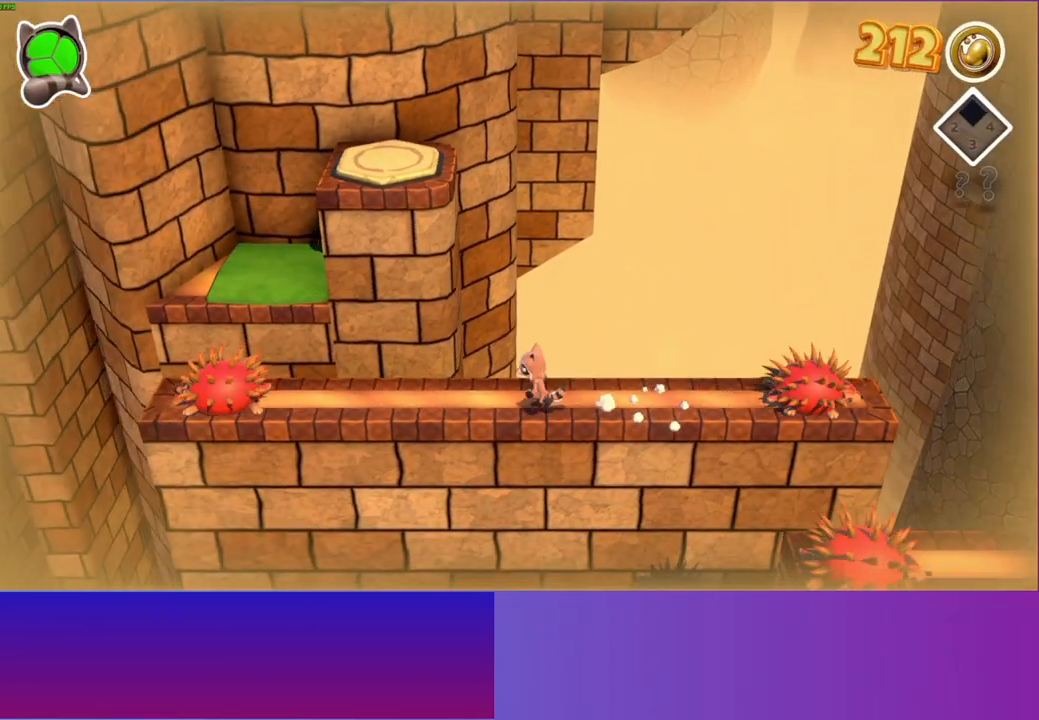
{"buttons": [], "left_stick": "up-left", "right_stick": "center", "events": [[383, "left_stick", "up-left"]]}
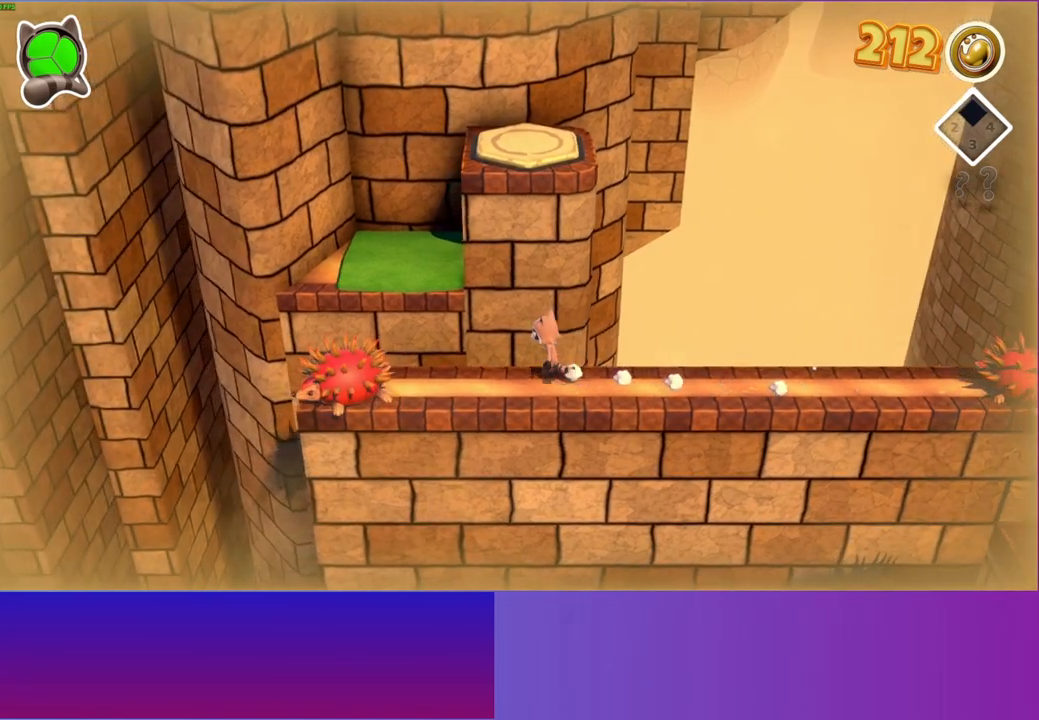
{"buttons": ["A"], "left_stick": "up-left", "right_stick": "center", "events": [[233, "A", "down"]]}
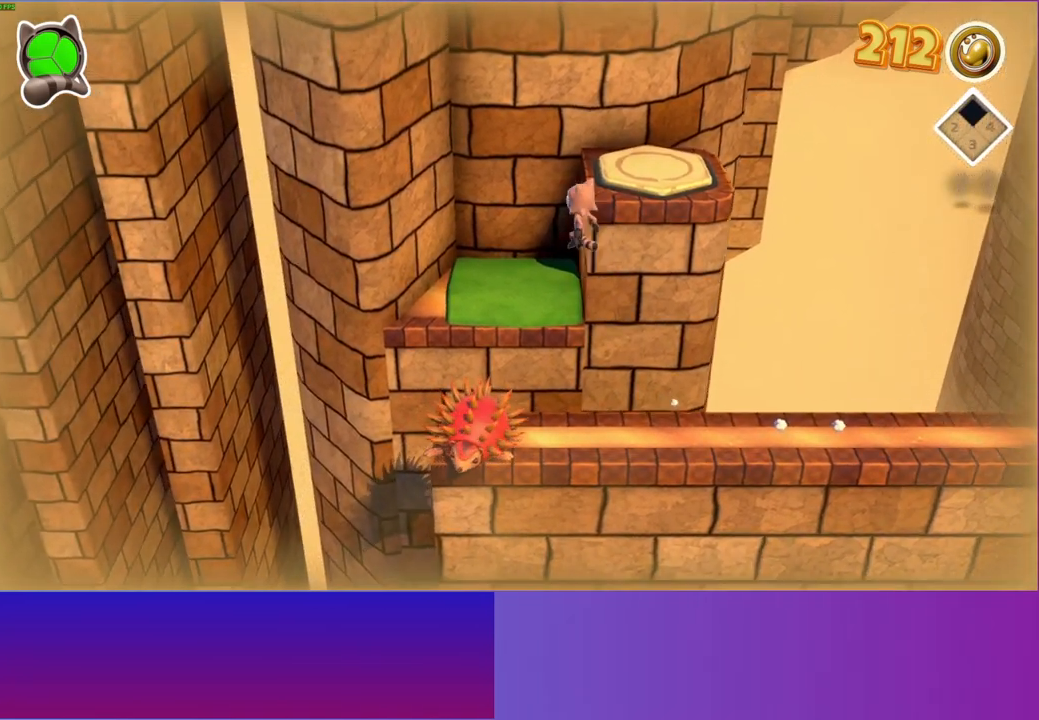
{"buttons": [], "left_stick": "up-right", "right_stick": "center", "events": [[100, "A", "up"], [133, "left_stick", "up"], [233, "left_stick", "up-right"]]}
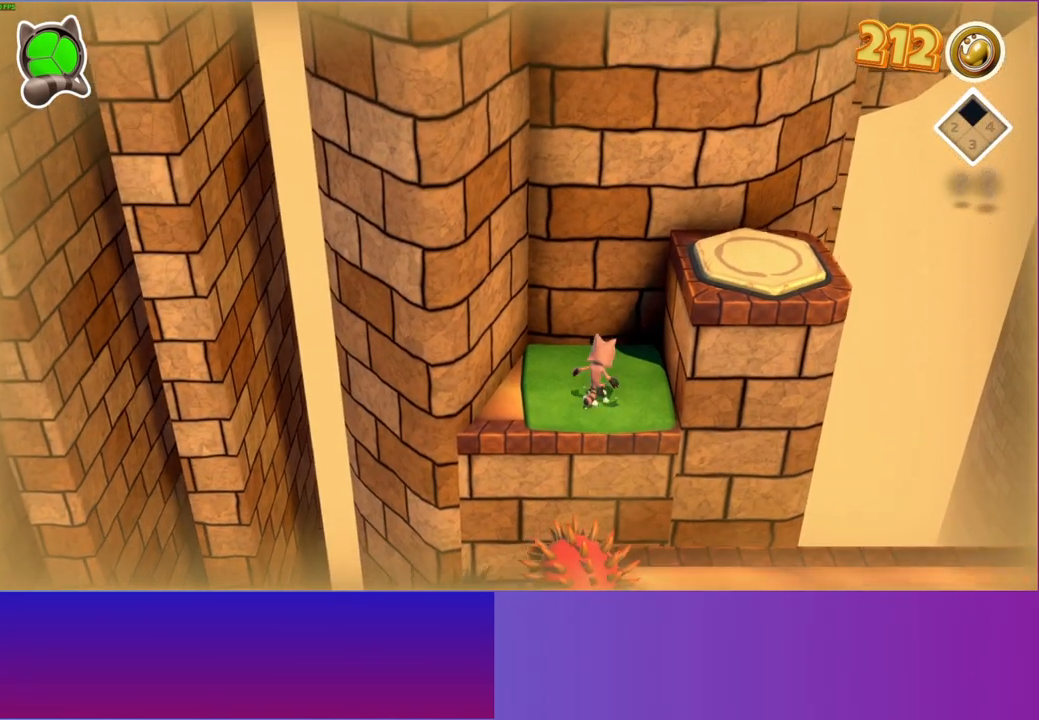
{"buttons": ["A"], "left_stick": "right", "right_stick": "center", "events": [[50, "left_stick", "right"], [67, "A", "down"]]}
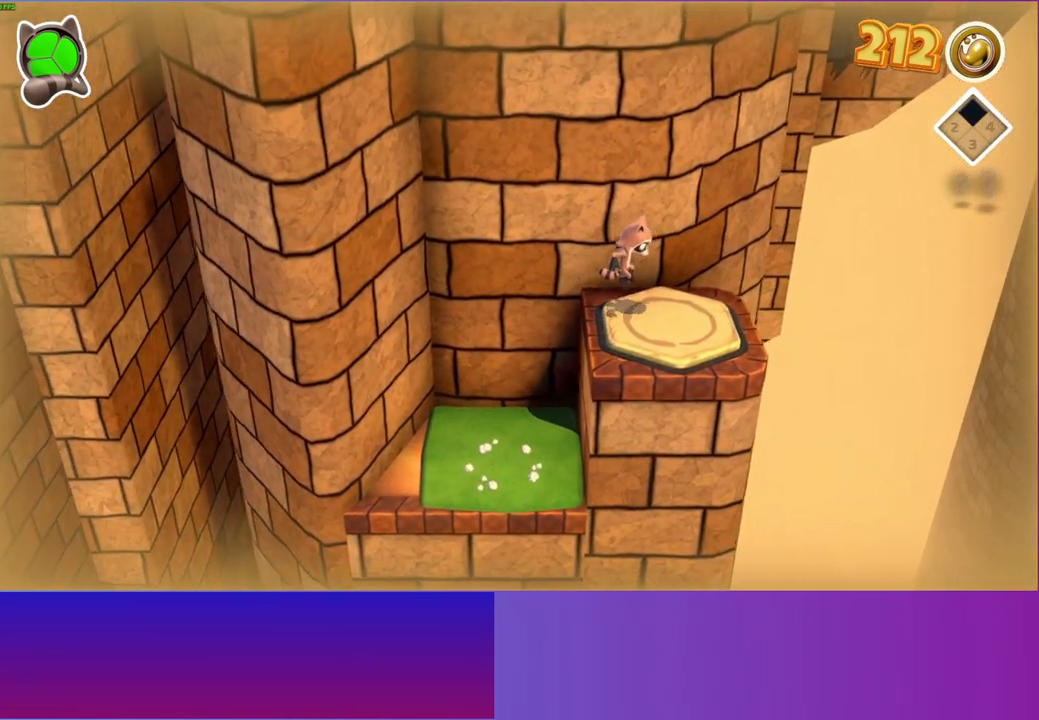
{"buttons": ["A"], "left_stick": "left", "right_stick": "center", "events": [[33, "A", "up"], [117, "left_stick", "down-left"], [217, "left_stick", "left"], [383, "A", "down"]]}
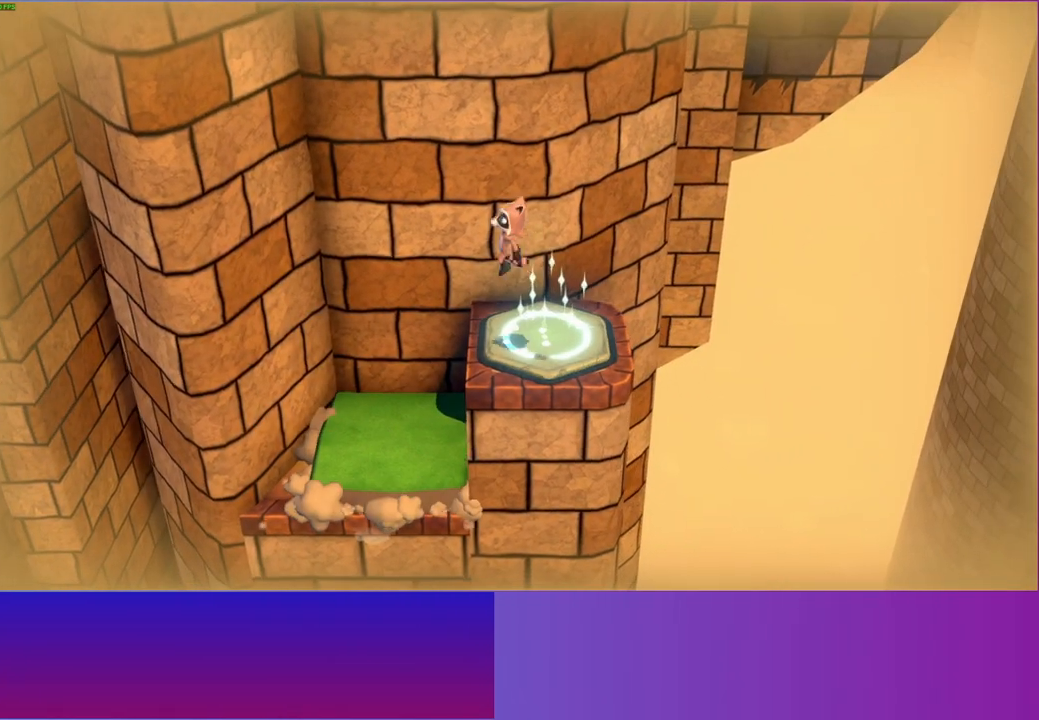
{"buttons": [], "left_stick": "center", "right_stick": "center", "events": [[200, "A", "up"], [317, "Y", "down"], [317, "left_stick", "up"], [450, "left_stick", "center"], [467, "Y", "up"]]}
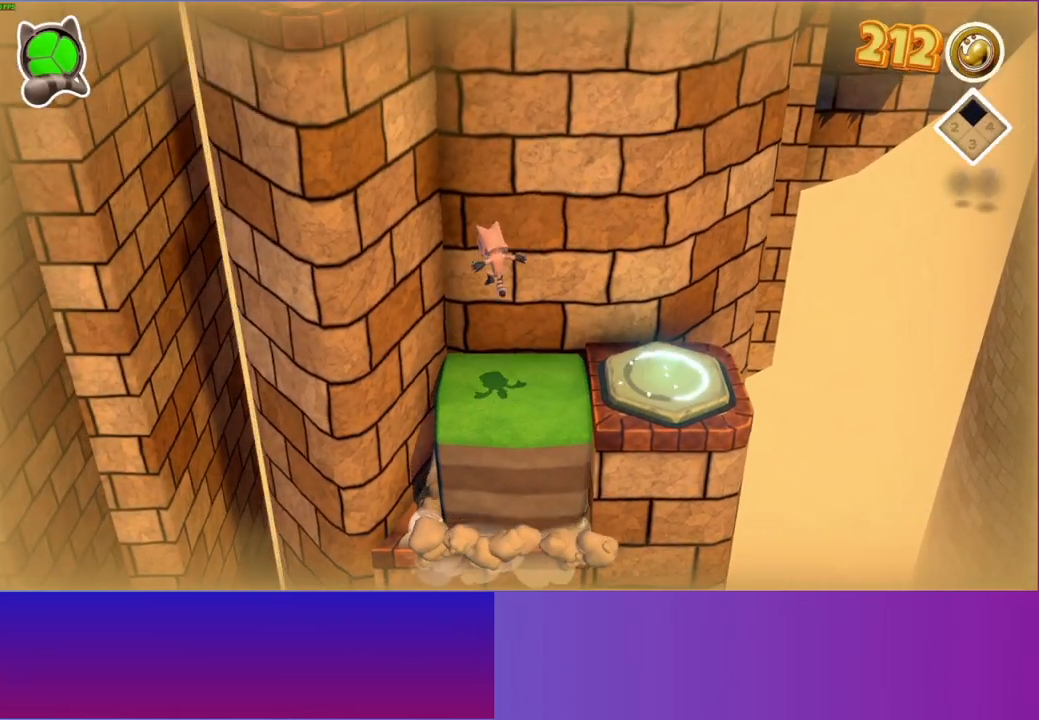
{"buttons": [], "left_stick": "center", "right_stick": "center", "events": []}
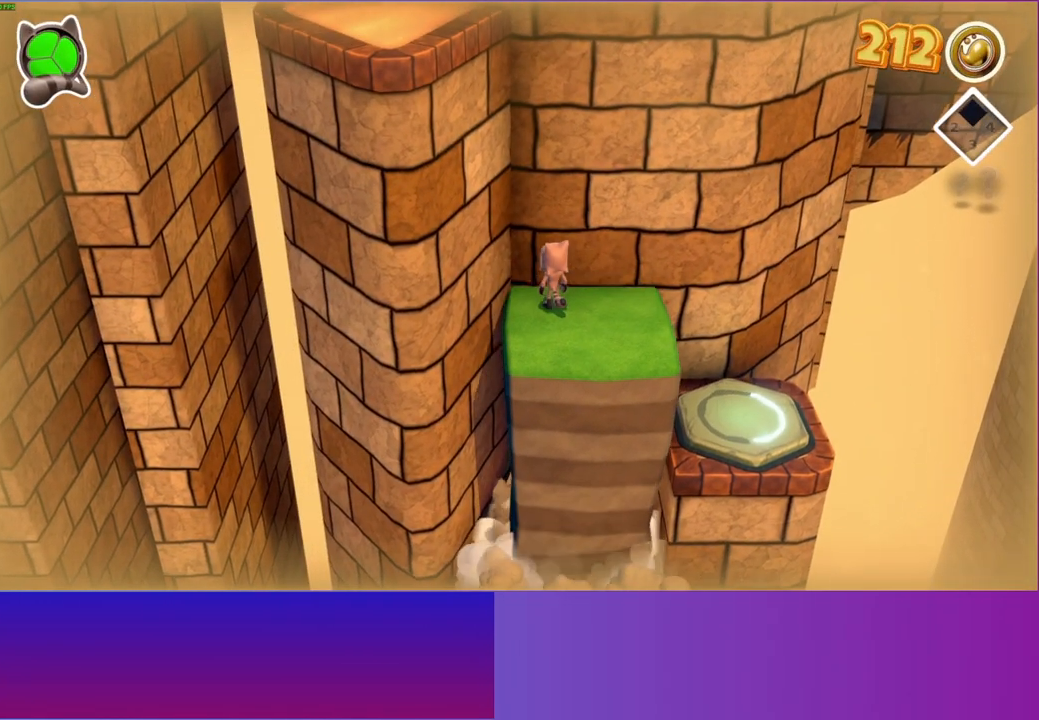
{"buttons": ["A"], "left_stick": "left", "right_stick": "center", "events": [[67, "left_stick", "up-left"], [300, "left_stick", "left"], [367, "A", "down"]]}
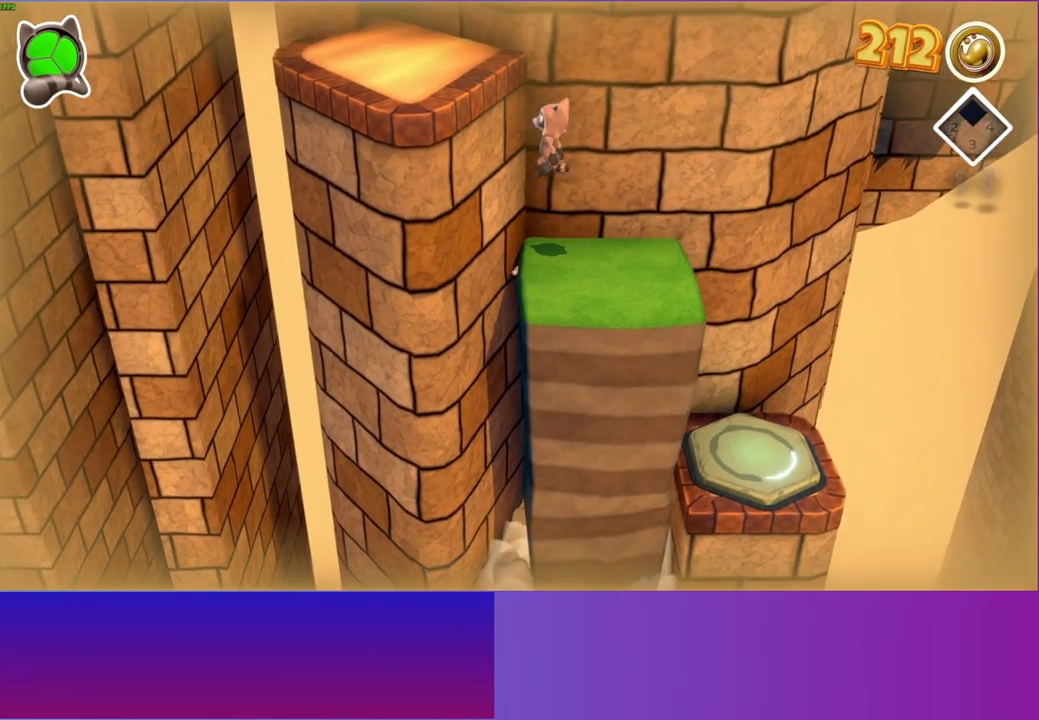
{"buttons": [], "left_stick": "up", "right_stick": "center", "events": [[467, "A", "up"], [500, "left_stick", "up"]]}
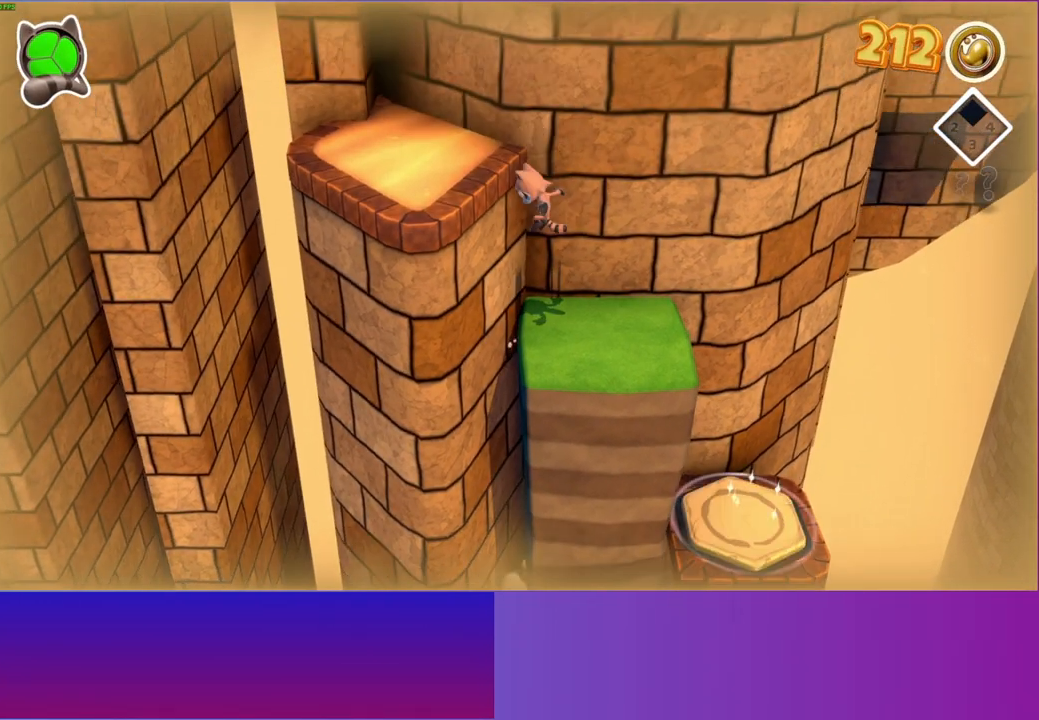
{"buttons": ["A"], "left_stick": "left", "right_stick": "center", "events": [[50, "left_stick", "right"], [117, "left_stick", "left"], [200, "A", "down"]]}
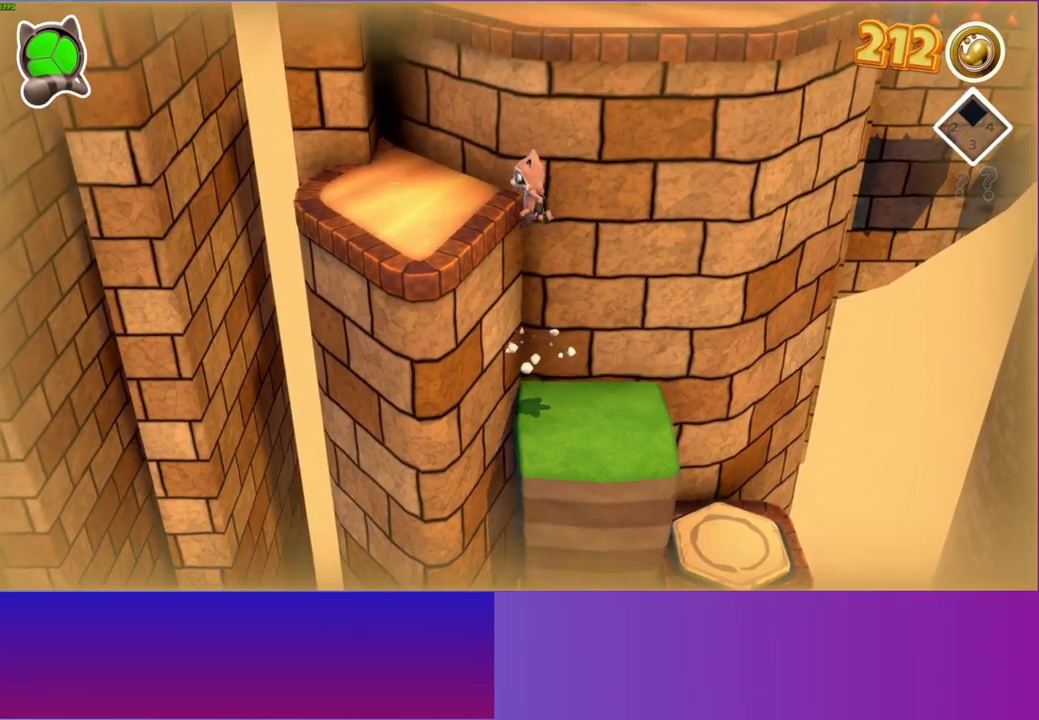
{"buttons": [], "left_stick": "up-right", "right_stick": "center", "events": [[183, "left_stick", "up"], [200, "A", "up"], [250, "left_stick", "up-right"], [317, "A", "down"], [500, "A", "up"]]}
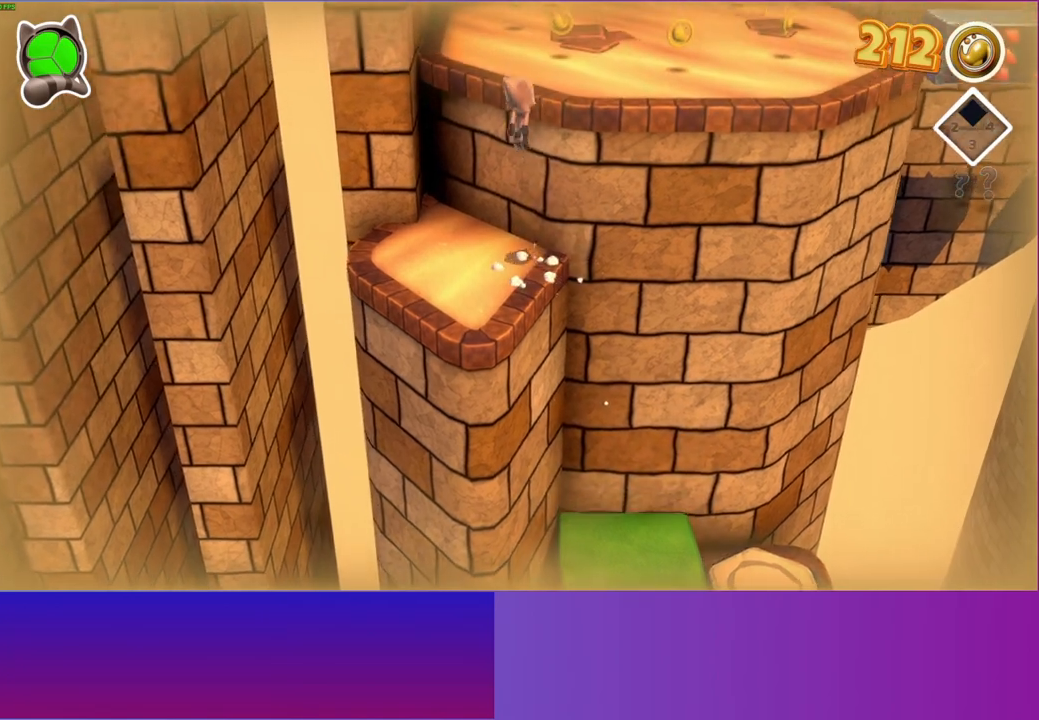
{"buttons": [], "left_stick": "up-right", "right_stick": "center", "events": []}
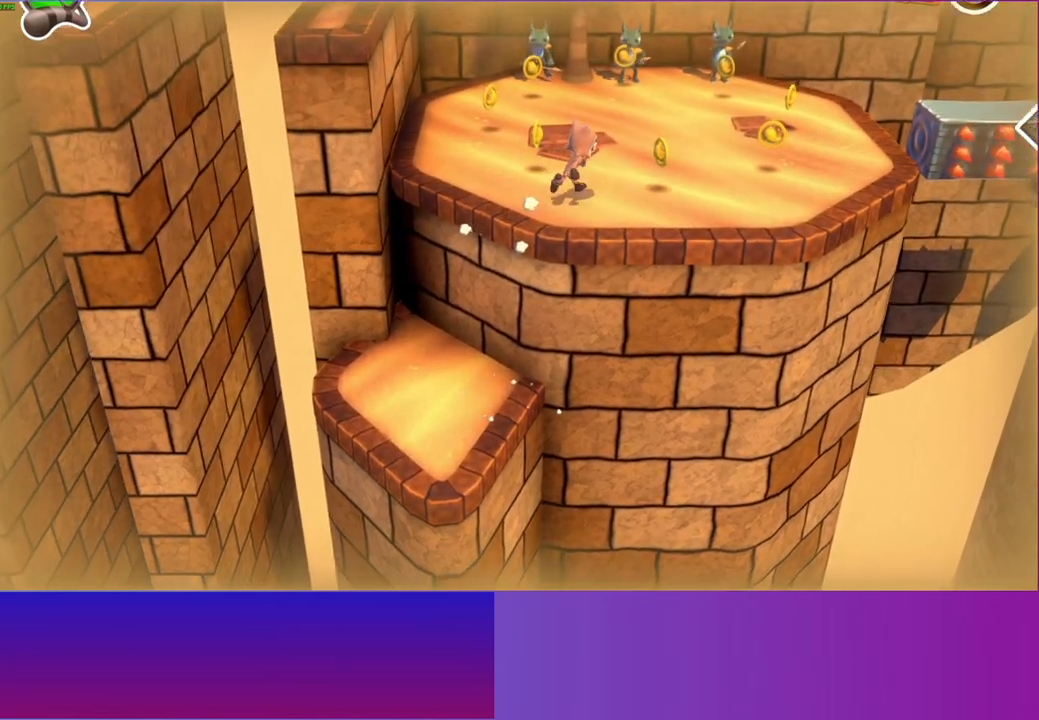
{"buttons": [], "left_stick": "up", "right_stick": "center", "events": [[150, "left_stick", "up"]]}
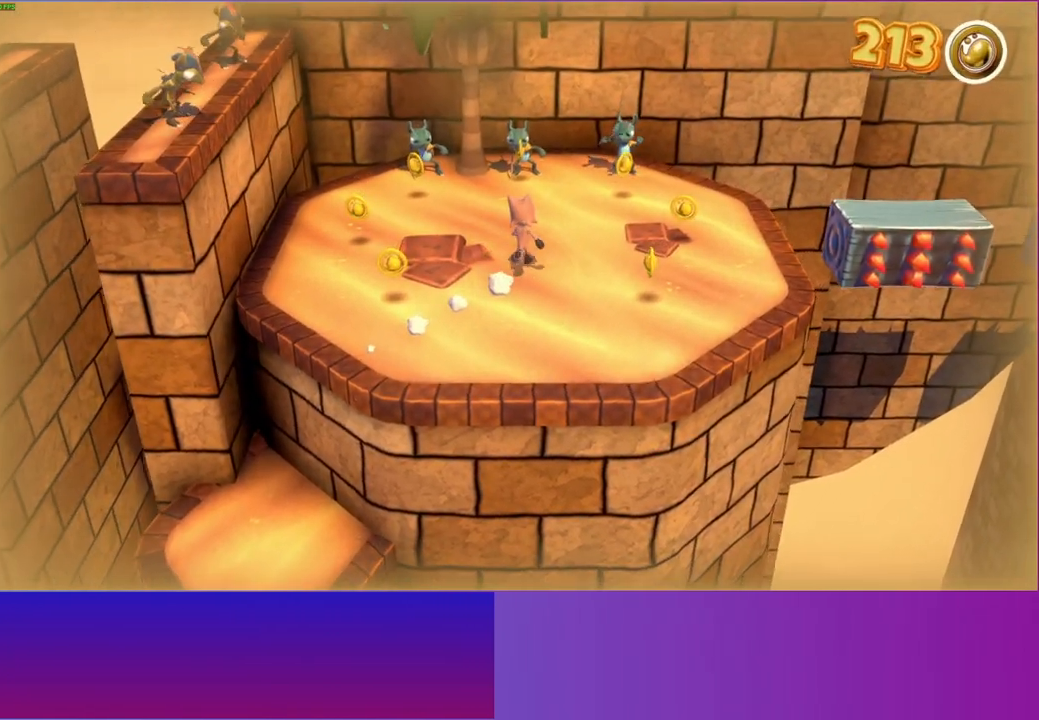
{"buttons": [], "left_stick": "up", "right_stick": "center", "events": [[17, "left_stick", "up-right"], [217, "A", "down"], [433, "A", "up"], [500, "left_stick", "up"]]}
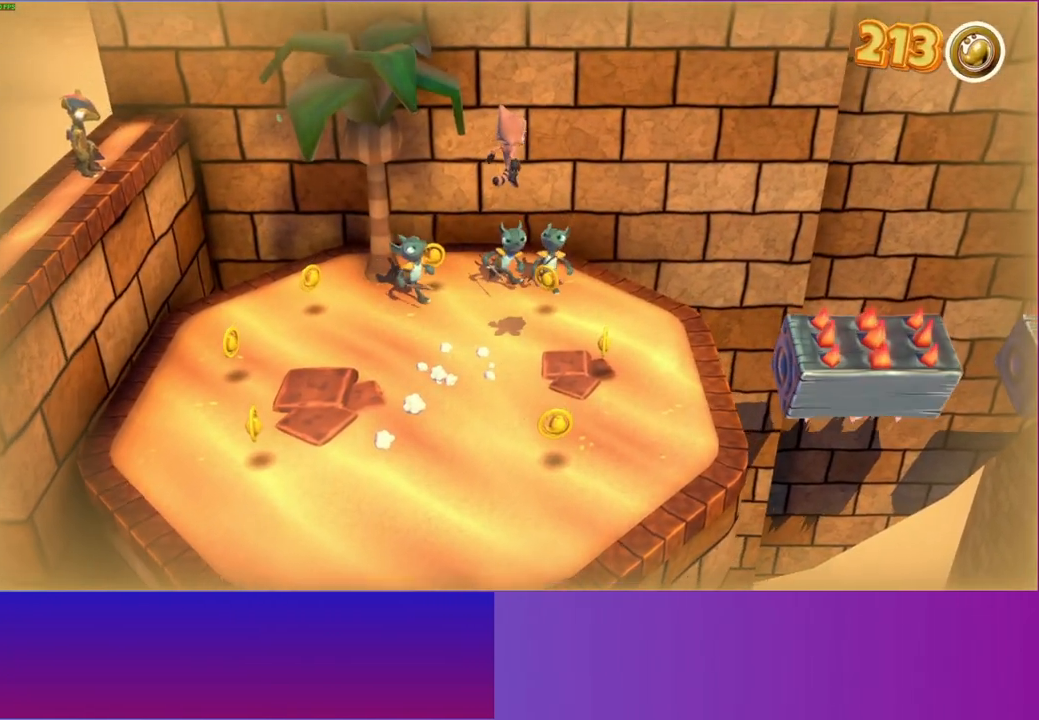
{"buttons": [], "left_stick": "up-left", "right_stick": "center", "events": [[500, "left_stick", "up-left"]]}
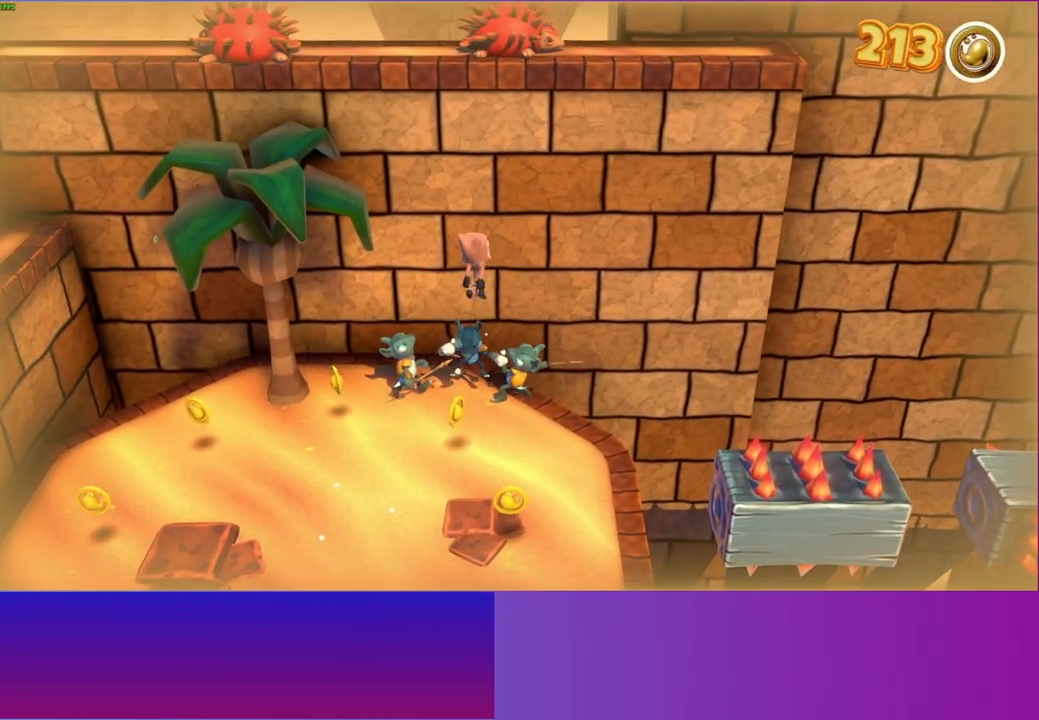
{"buttons": ["A"], "left_stick": "up-left", "right_stick": "center", "events": [[67, "A", "down"]]}
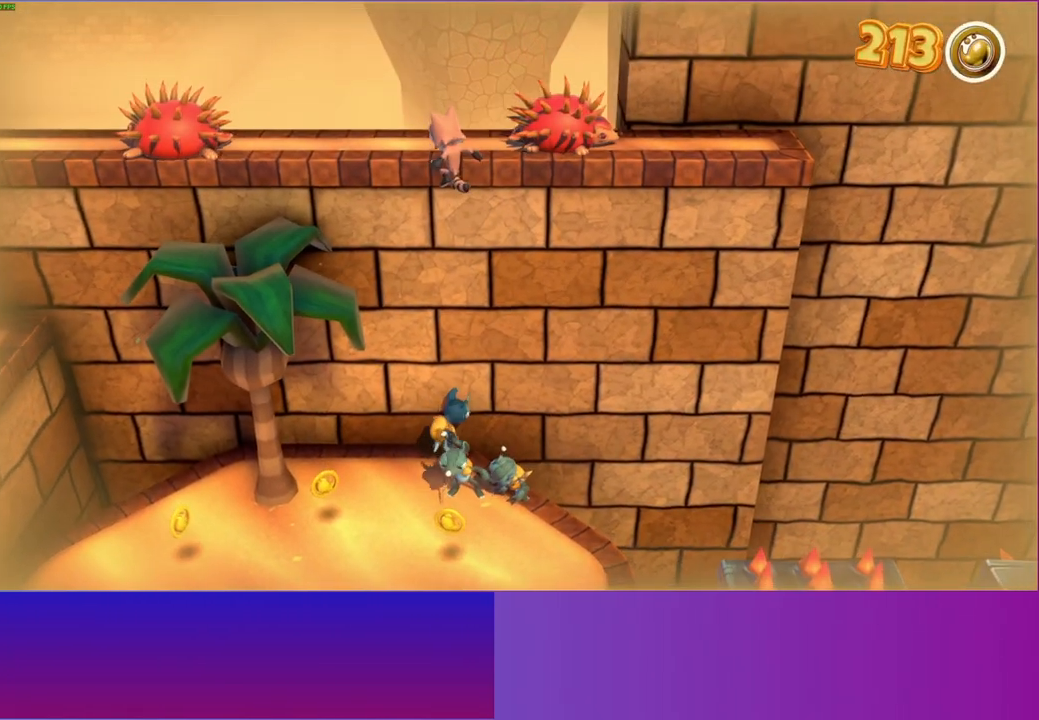
{"buttons": [], "left_stick": "down-right", "right_stick": "center", "events": [[50, "A", "up"], [117, "left_stick", "up-right"], [383, "left_stick", "down-right"]]}
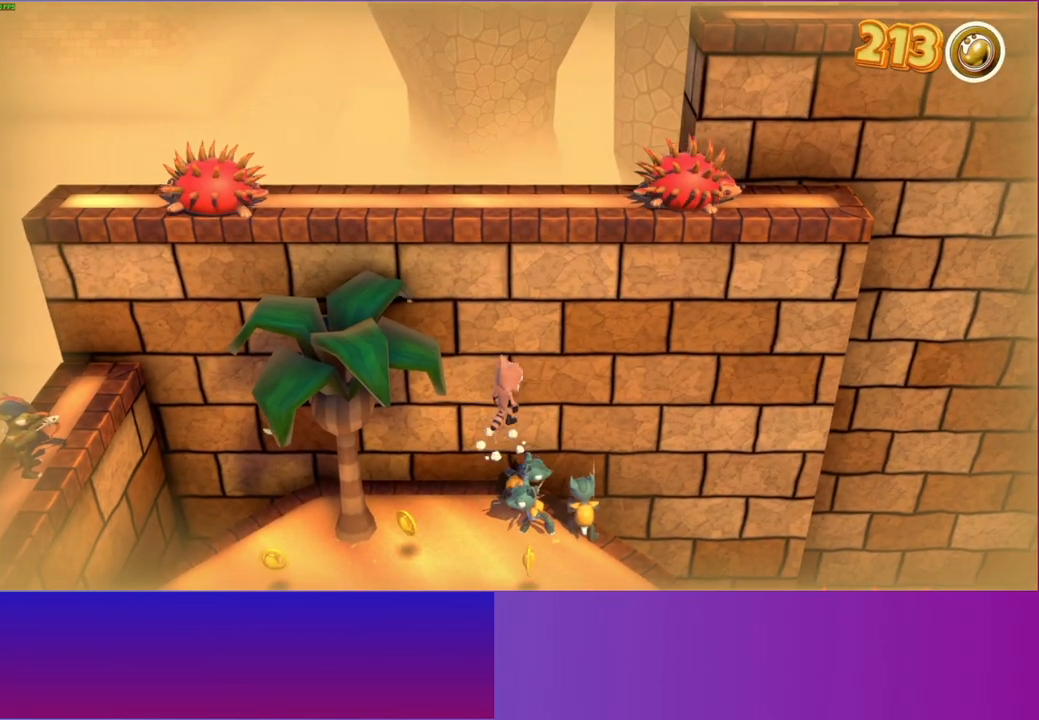
{"buttons": ["A"], "left_stick": "up", "right_stick": "center", "events": [[150, "left_stick", "up-right"], [217, "left_stick", "up"], [267, "A", "down"]]}
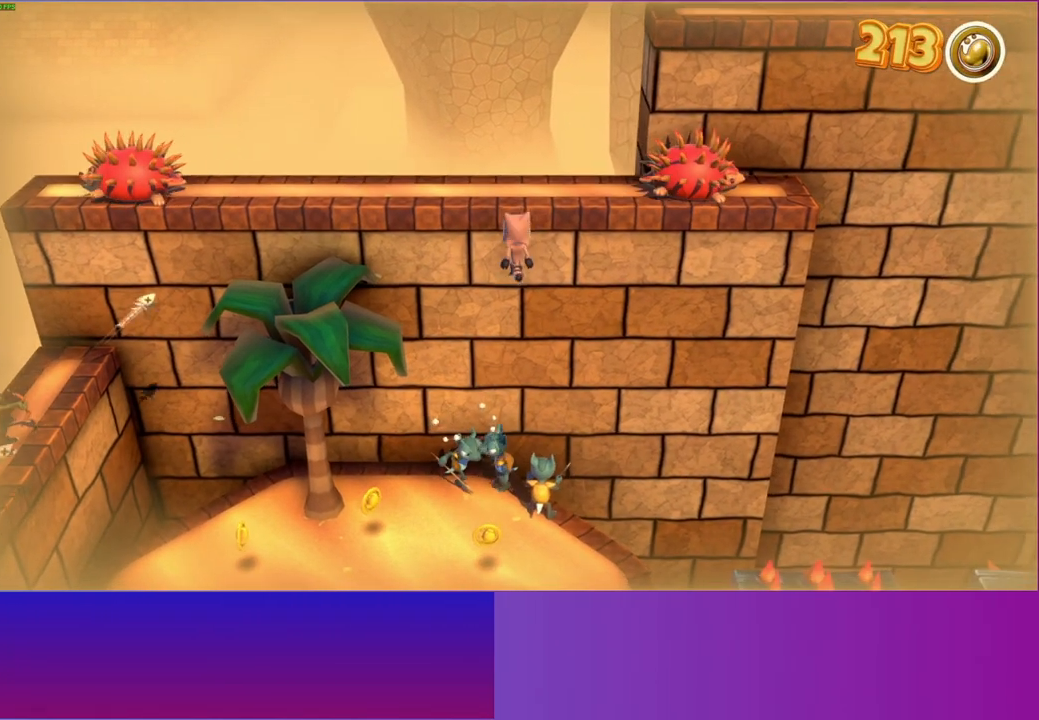
{"buttons": [], "left_stick": "down-right", "right_stick": "center", "events": [[300, "left_stick", "up-right"], [317, "A", "up"], [450, "left_stick", "down-right"]]}
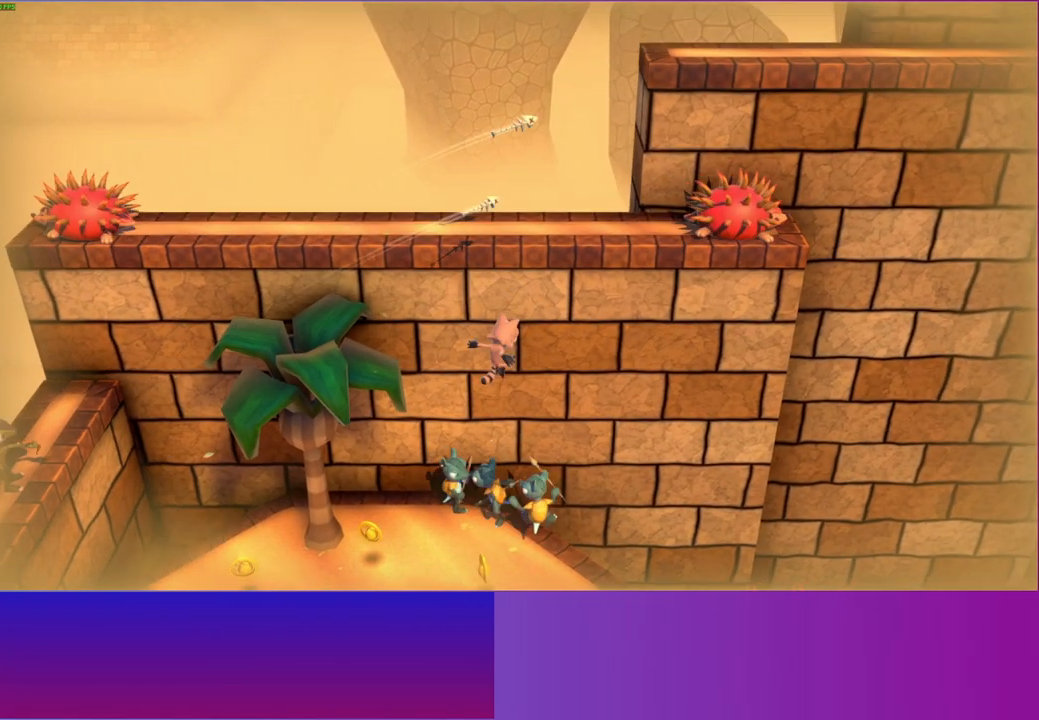
{"buttons": ["A"], "left_stick": "up", "right_stick": "center", "events": [[83, "left_stick", "down-left"], [183, "left_stick", "up-left"], [250, "left_stick", "up"], [400, "A", "down"]]}
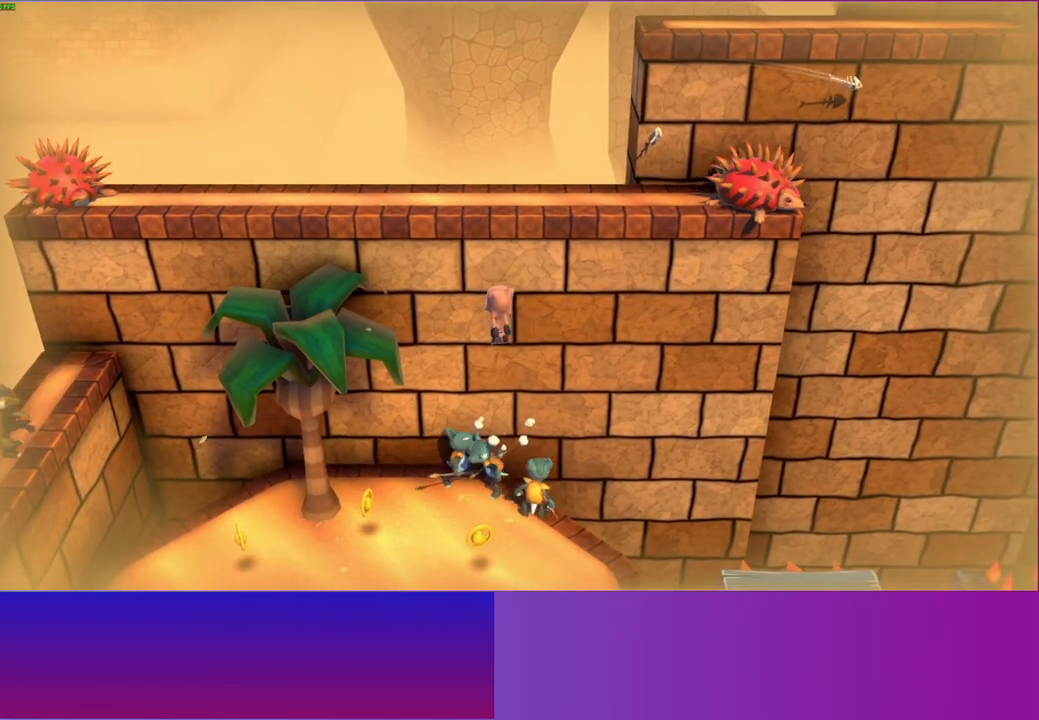
{"buttons": [], "left_stick": "up-right", "right_stick": "center", "events": [[450, "A", "up"], [450, "left_stick", "up-right"]]}
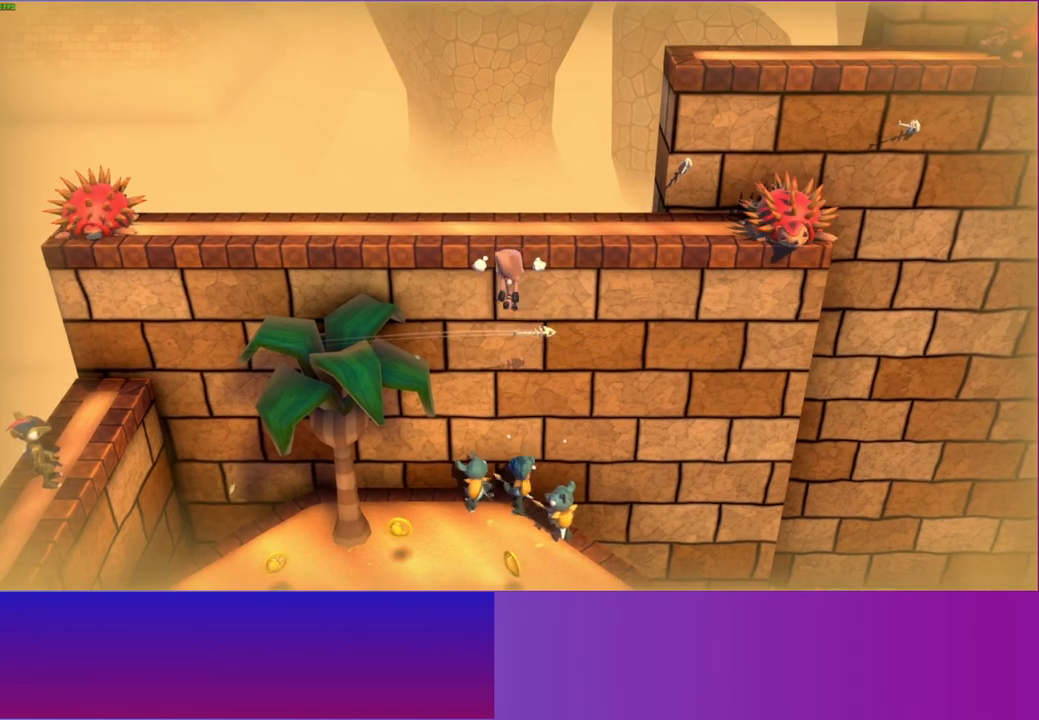
{"buttons": ["A"], "left_stick": "up-left", "right_stick": "center", "events": [[183, "A", "down"], [250, "left_stick", "up"], [417, "left_stick", "up-left"]]}
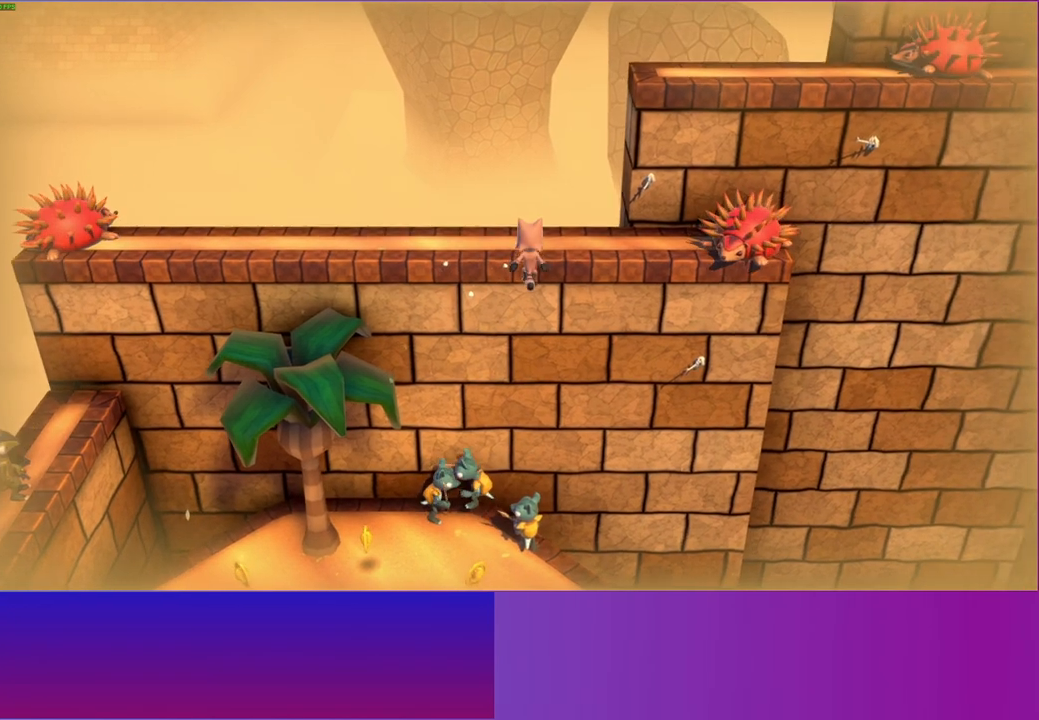
{"buttons": [], "left_stick": "down-right", "right_stick": "center", "events": [[217, "A", "up"], [250, "left_stick", "up-right"], [383, "left_stick", "down-right"]]}